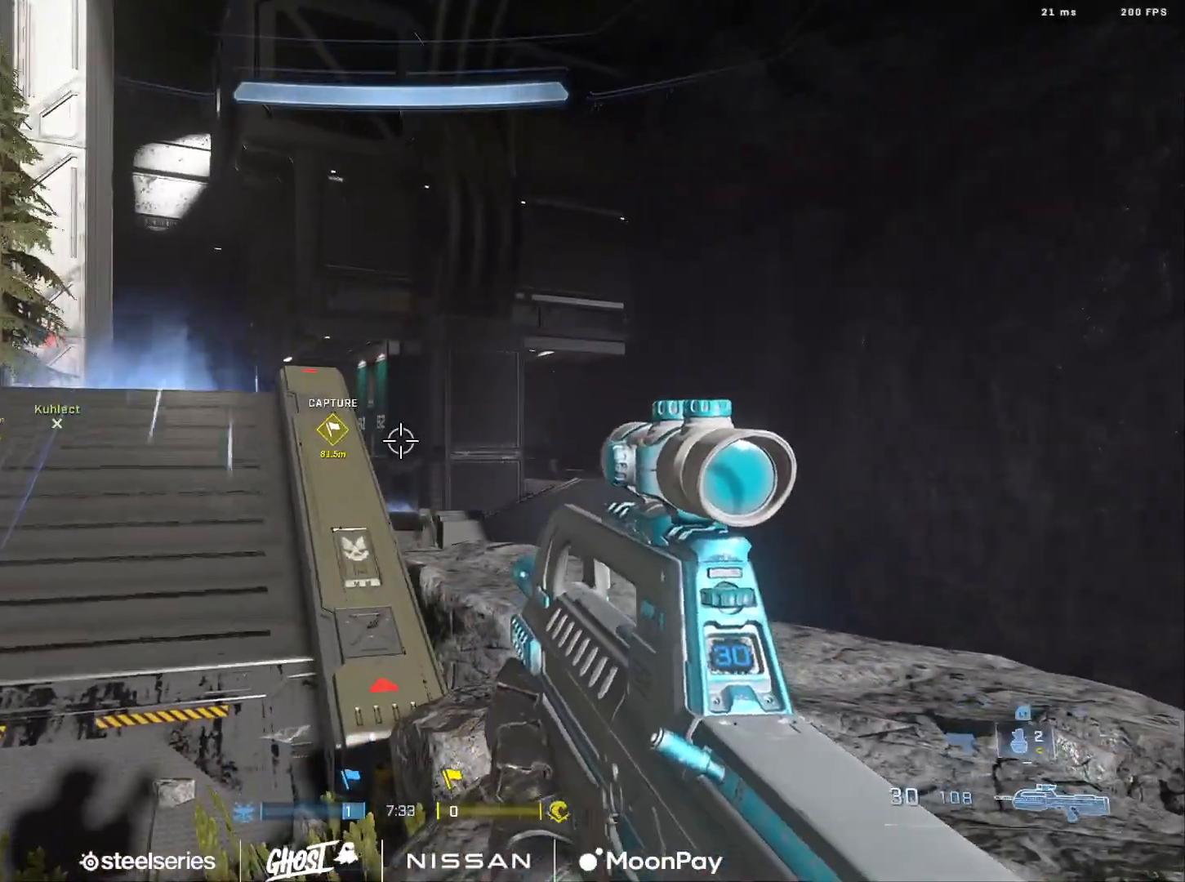
Gameplay with a controller (Xbox layout); each line is a JSON object with the inputs held at the frame after it. "events" lists button and stick changes between this image and that frame as [ms after this image, input, new state], when the widget could be followed in between.
{"buttons": [], "left_stick": "up-right", "right_stick": "center", "events": [[134, "left_stick", "up-left"], [367, "right_stick", "down-right"], [417, "left_stick", "up-right"], [501, "right_stick", "center"]]}
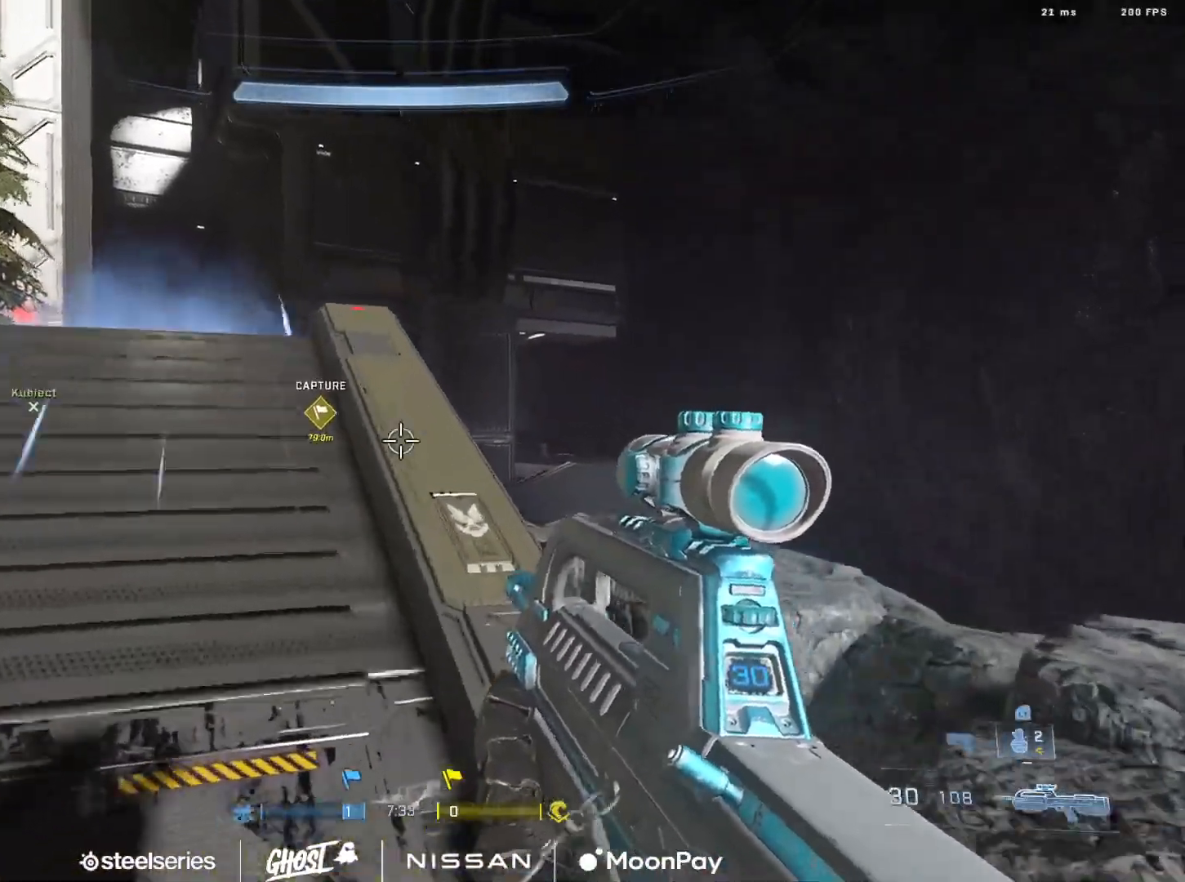
{"buttons": ["L3"], "left_stick": "right", "right_stick": "down", "events": [[66, "left_stick", "up-left"], [83, "L3", "down"], [150, "left_stick", "center"], [183, "right_stick", "down"], [317, "L1", "down"], [383, "L1", "up"], [500, "left_stick", "right"]]}
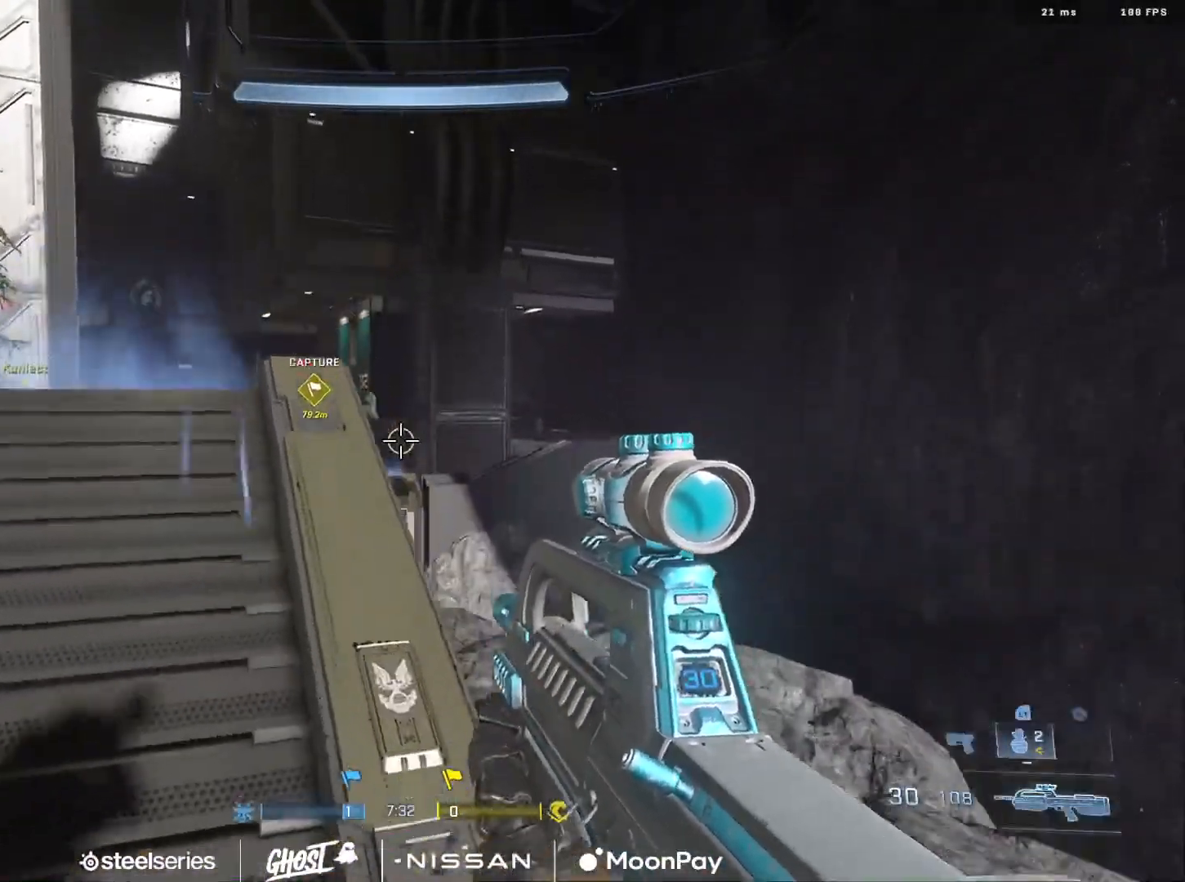
{"buttons": ["L3"], "left_stick": "center", "right_stick": "up", "events": [[83, "right_stick", "down-left"], [117, "left_stick", "center"], [184, "left_stick", "right"], [267, "right_stick", "up"], [367, "left_stick", "center"]]}
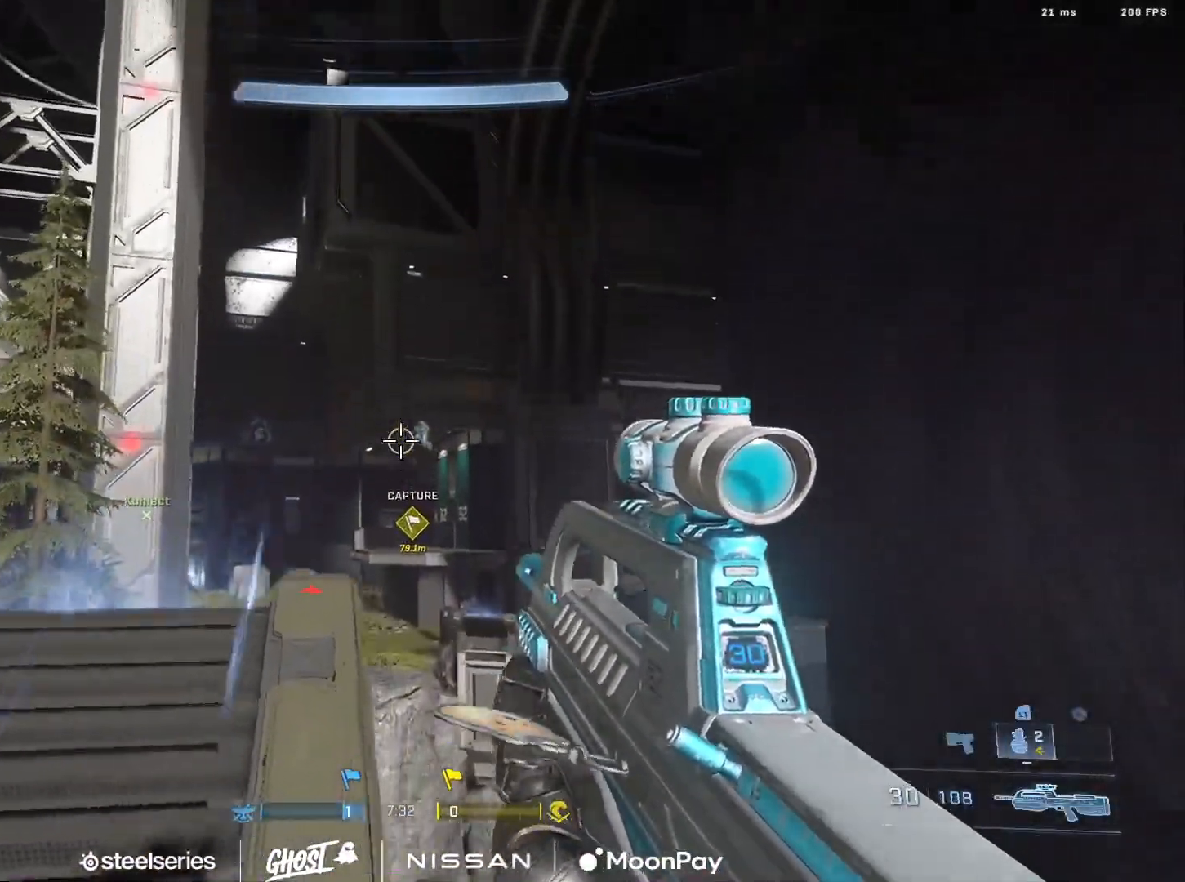
{"buttons": ["R2"], "left_stick": "up-right", "right_stick": "left", "events": [[16, "left_stick", "right"], [66, "right_stick", "right"], [116, "right_stick", "center"], [133, "left_stick", "up-right"], [166, "right_stick", "up"], [216, "L3", "up"], [216, "R2", "down"], [267, "right_stick", "center"], [333, "right_stick", "left"], [367, "R2", "up"], [467, "R2", "down"]]}
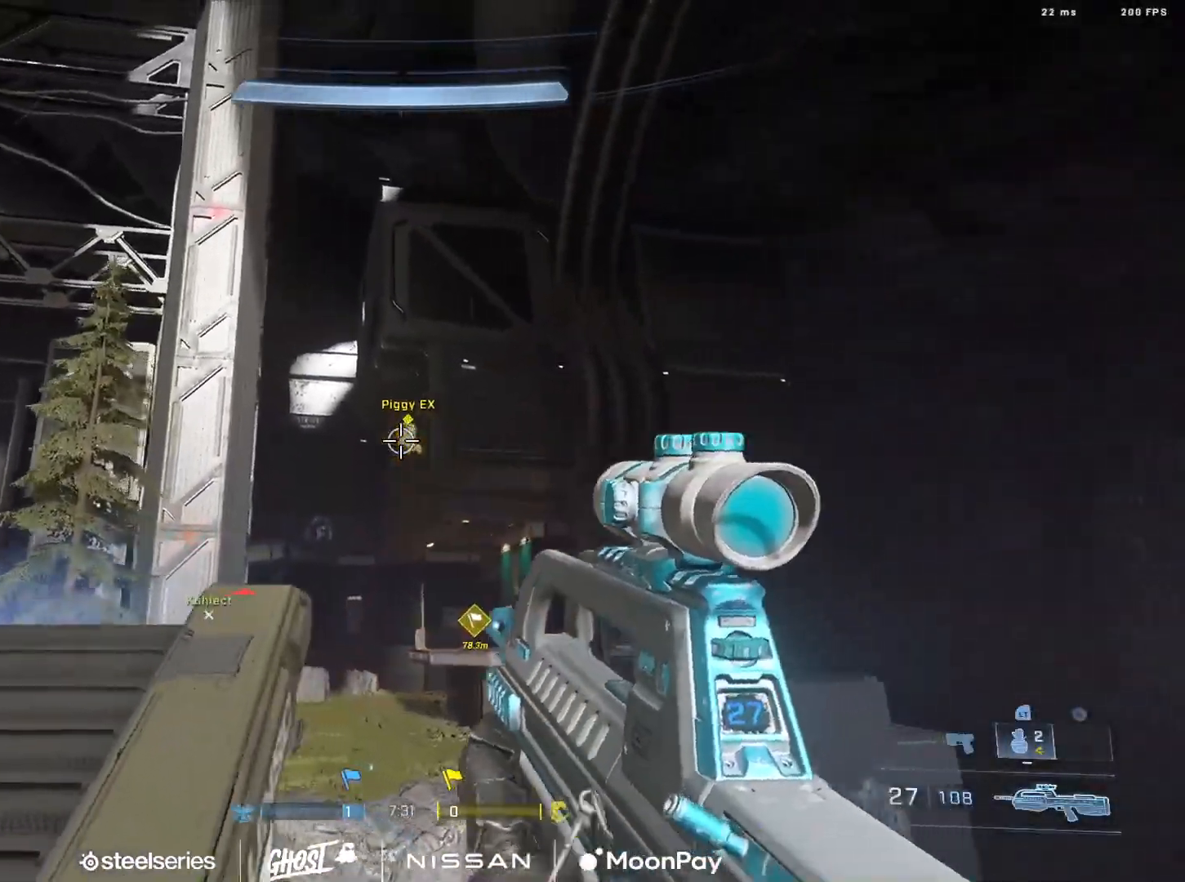
{"buttons": ["R2"], "left_stick": "down-left", "right_stick": "left", "events": [[134, "right_stick", "up"], [300, "left_stick", "down-left"], [350, "R2", "up"], [417, "right_stick", "left"], [467, "R2", "down"]]}
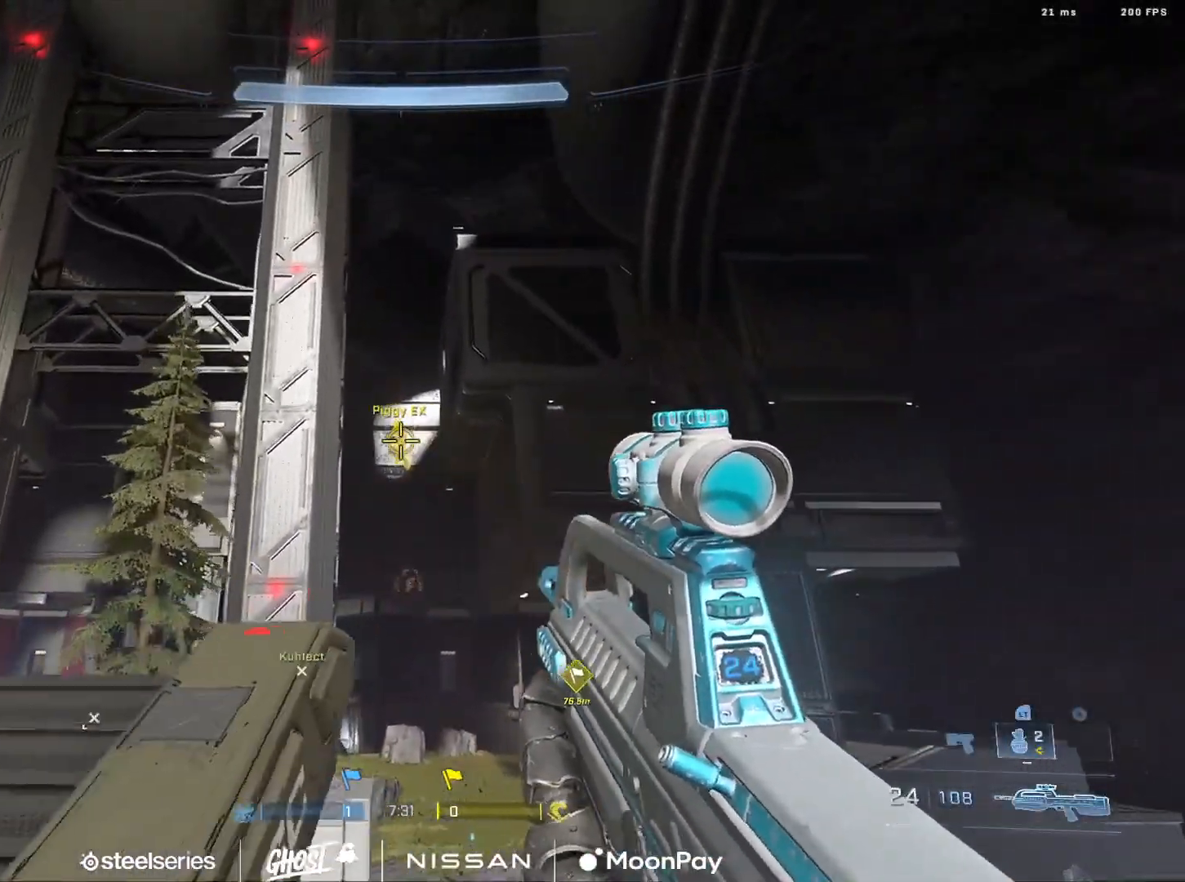
{"buttons": ["R2"], "left_stick": "down-left", "right_stick": "down", "events": [[16, "left_stick", "center"], [16, "right_stick", "down-left"], [200, "right_stick", "down"], [216, "left_stick", "down-left"], [317, "R2", "up"], [350, "L1", "down"], [417, "R2", "down"], [450, "L1", "up"]]}
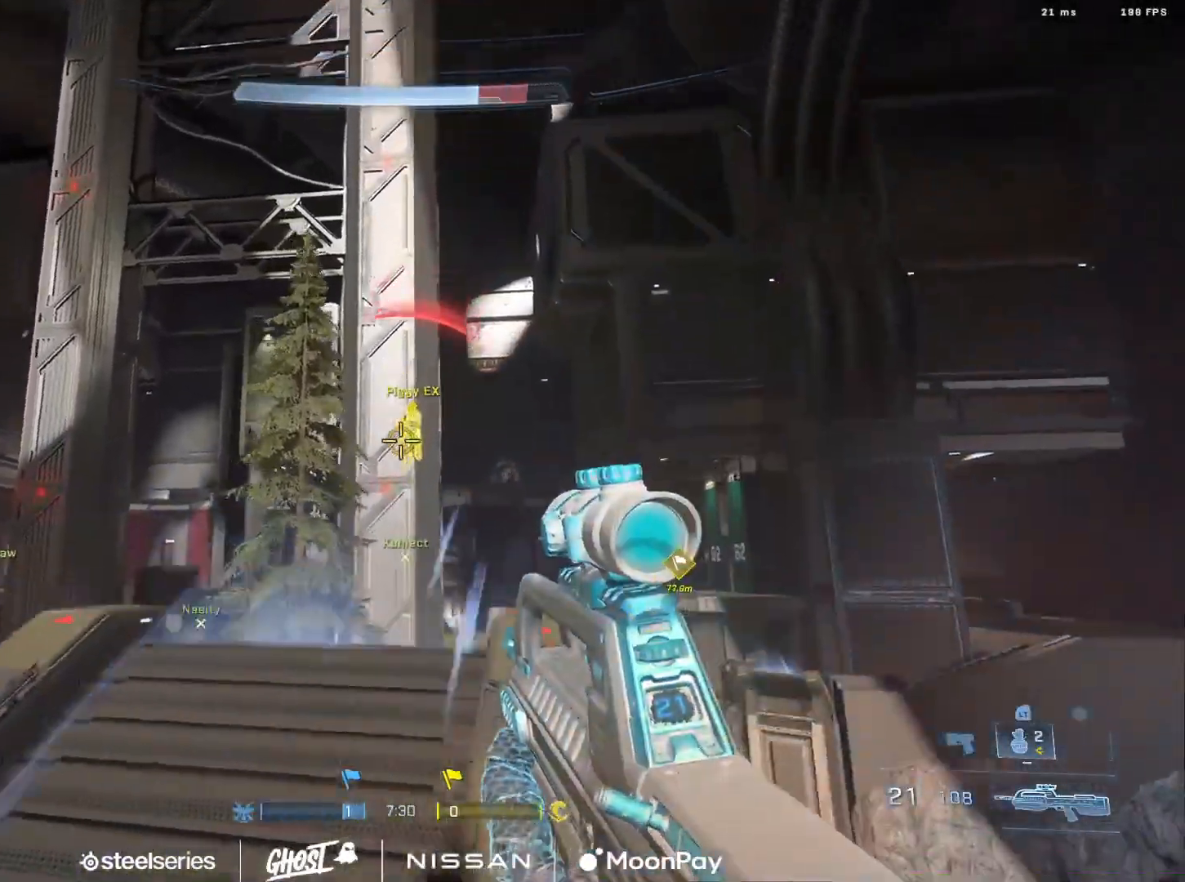
{"buttons": ["R2"], "left_stick": "down-left", "right_stick": "down", "events": [[317, "R2", "up"], [417, "R2", "down"]]}
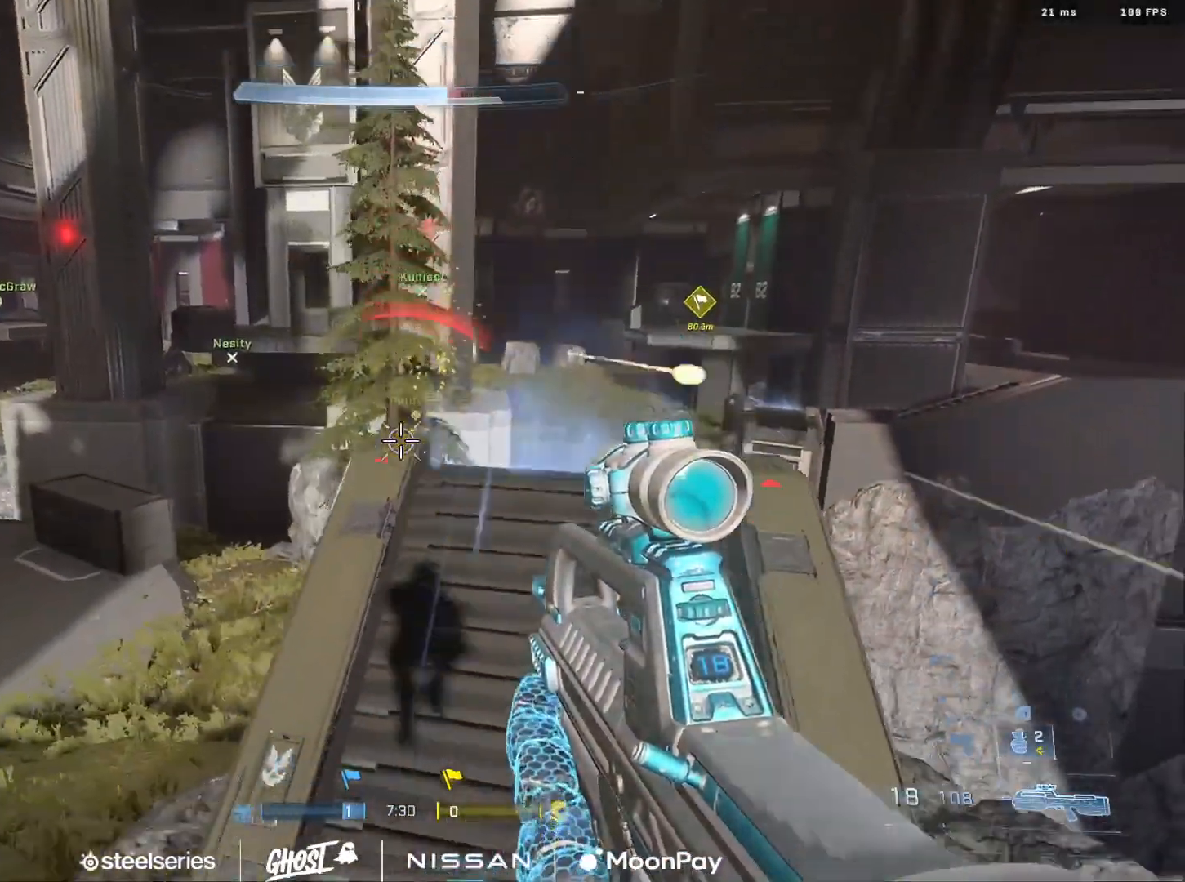
{"buttons": [], "left_stick": "up-left", "right_stick": "right", "events": [[200, "right_stick", "up-right"], [233, "left_stick", "left"], [250, "R2", "up"], [333, "right_stick", "center"], [450, "left_stick", "up-left"], [450, "right_stick", "right"]]}
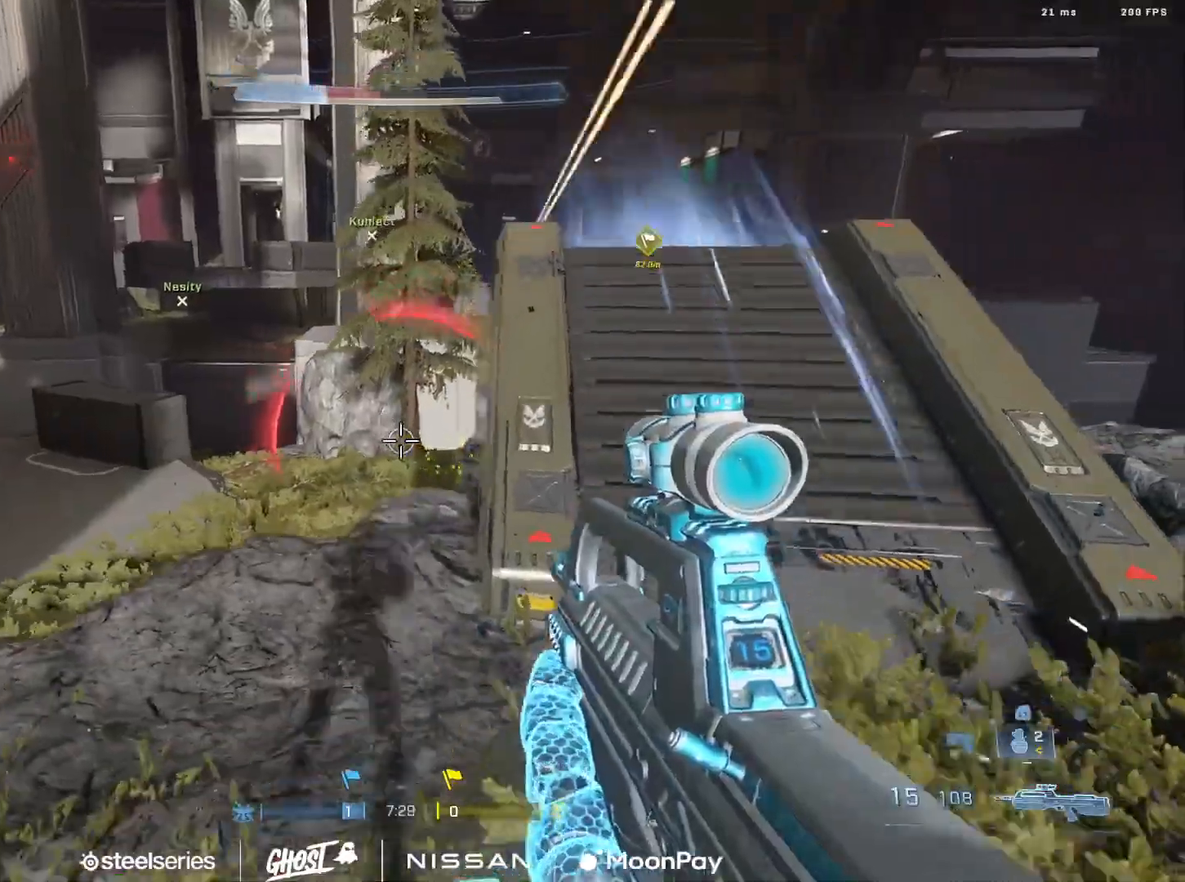
{"buttons": ["L3"], "left_stick": "up-left", "right_stick": "right", "events": [[150, "A", "down"], [150, "right_stick", "left"], [217, "A", "up"], [284, "A", "down"], [334, "right_stick", "right"], [367, "A", "up"], [367, "L3", "down"]]}
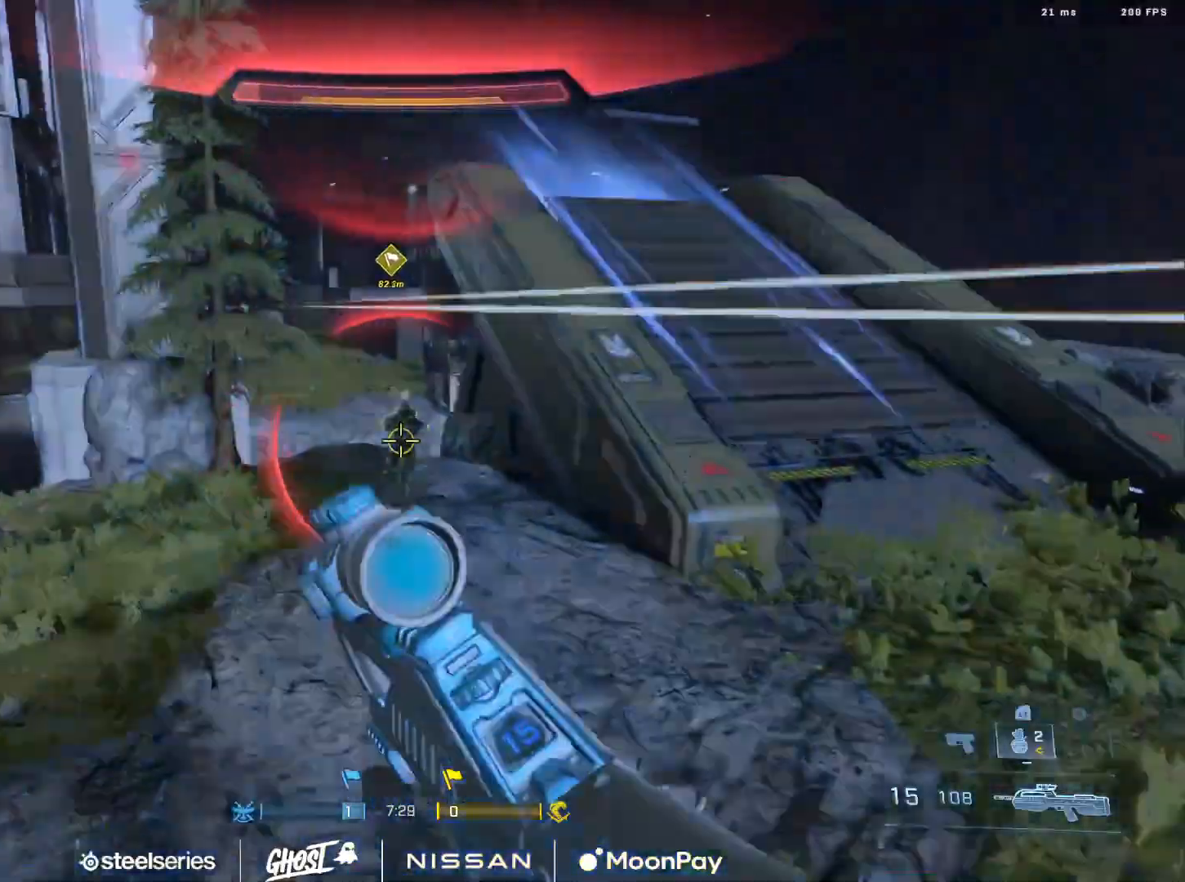
{"buttons": ["R1"], "left_stick": "up-left", "right_stick": "down", "events": [[83, "right_stick", "center"], [166, "right_stick", "up-right"], [200, "L1", "down"], [216, "R2", "down"], [250, "DPAD_DOWN", "down"], [283, "L1", "up"], [350, "DPAD_DOWN", "up"], [383, "R2", "up"], [383, "right_stick", "down"], [417, "L3", "up"], [433, "R1", "down"]]}